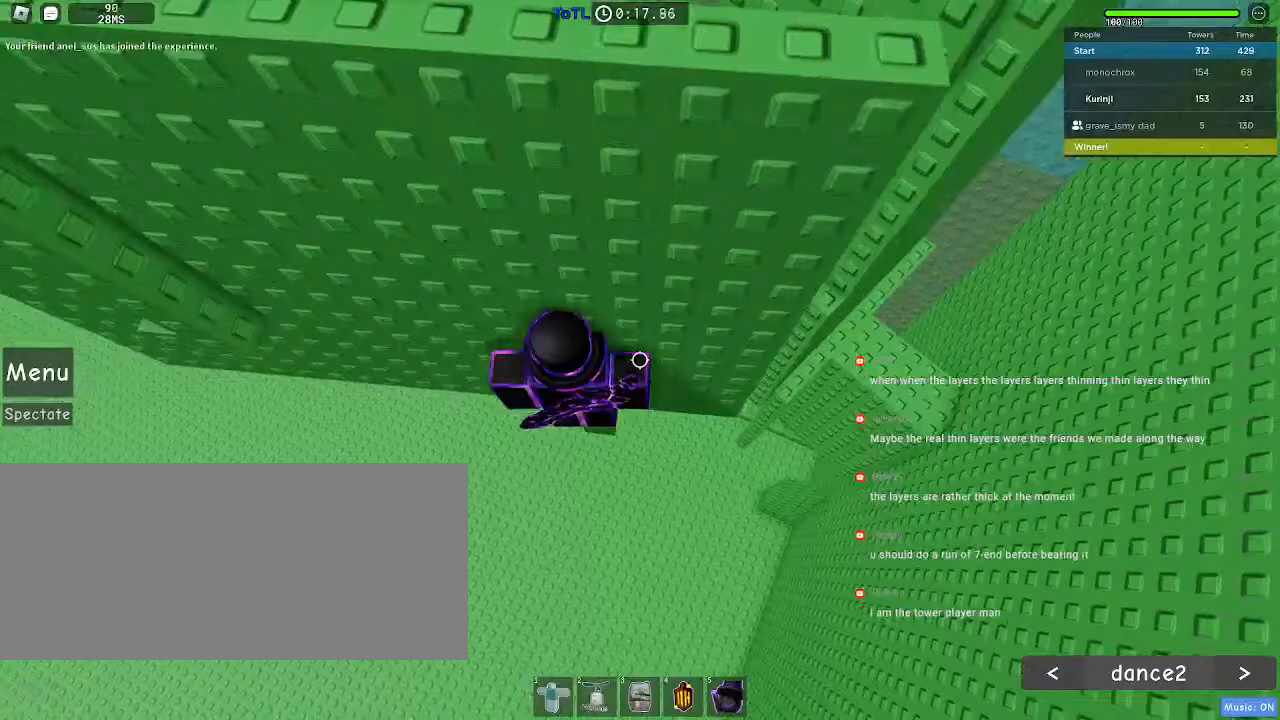
Gameplay with keyboard and mouse; each line is a JSON object with the keys and mouse buttons held at the frame after it. "events" lists presses ("down") and releases ("up") of "a", "ctrl", "d", "e", "f", "q", "r", "s", "shift", "space", "tab", "w", "mouse_left", "mouse_wheel", "mouse_right", "mouse_mb4" and "mouse_mb5" between this image and that frame as [ms after this image, input, new state], when the widget could be followed in between. "mouse_left", "mouse_wheel", "mouse_right", "mouse_mb4", "mouse_mb5" = the "left", "wheel", "right", "mb4", "mb5" buttons of the "mouse" list. No other keys are recorded. "wheel" means that the mouse wheel is clicked or scrolled. Mouse movement is not recorded.
{"keys": [], "mouse": [], "events": [[167, "w", "down"], [217, "w", "up"]]}
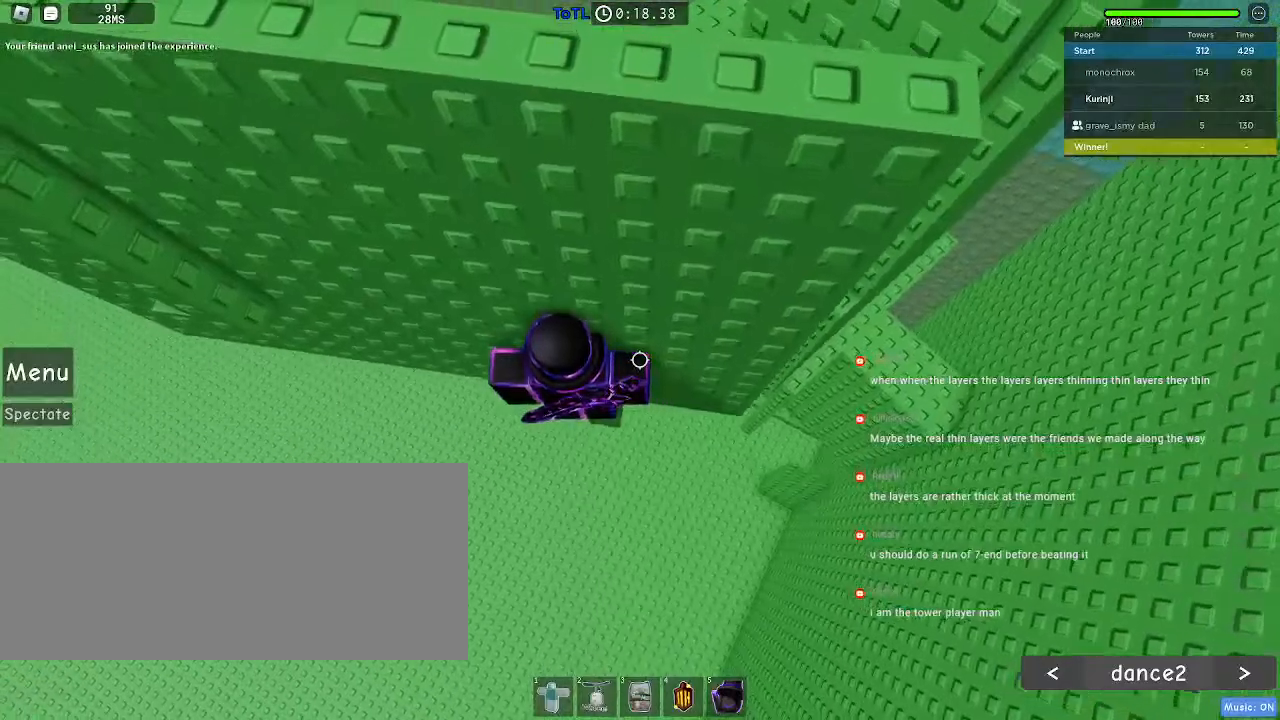
{"keys": ["a", "space"], "mouse": [], "events": [[134, "a", "down"], [250, "space", "down"]]}
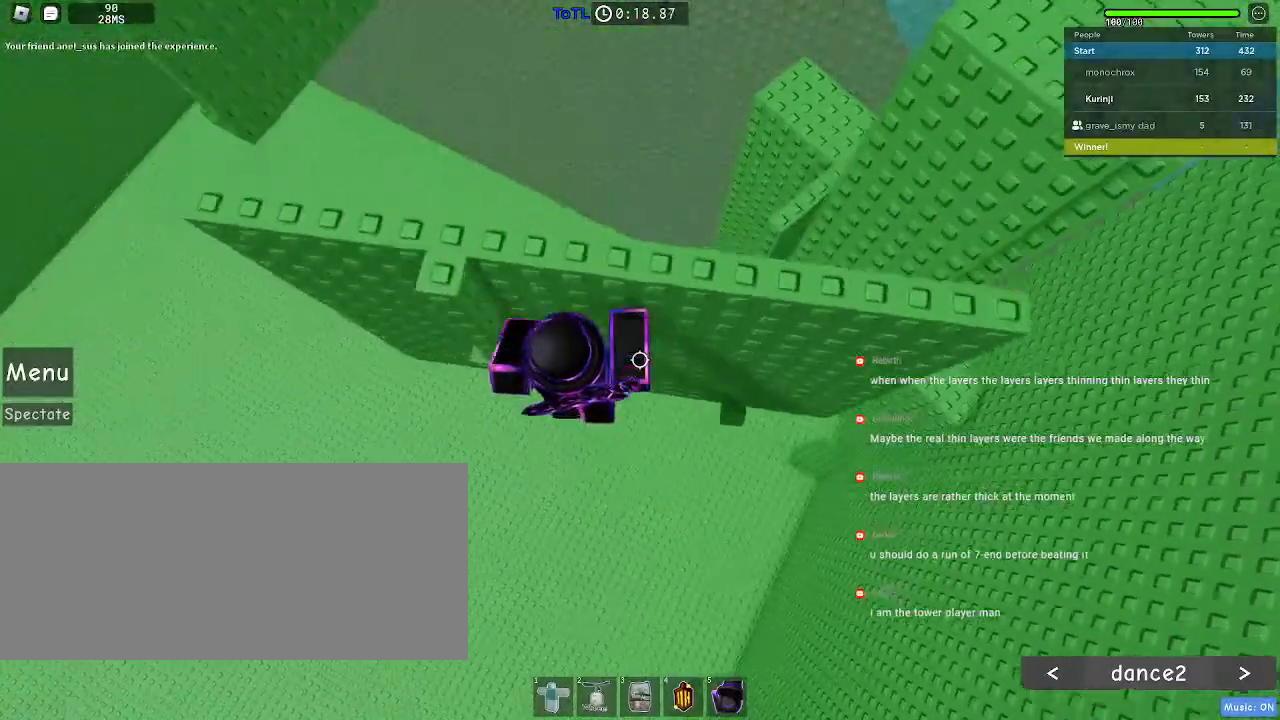
{"keys": ["space"], "mouse": [], "events": [[150, "w", "down"], [334, "a", "up"], [367, "w", "up"]]}
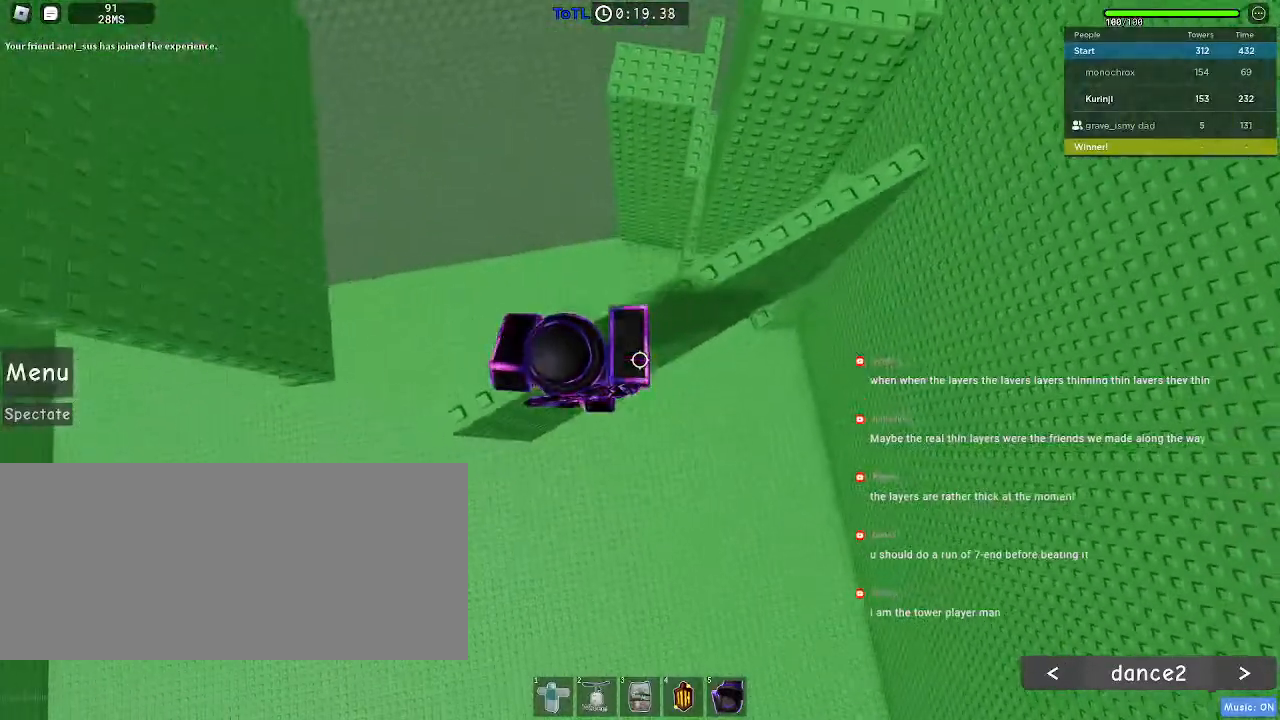
{"keys": [], "mouse": [], "events": [[17, "space", "up"]]}
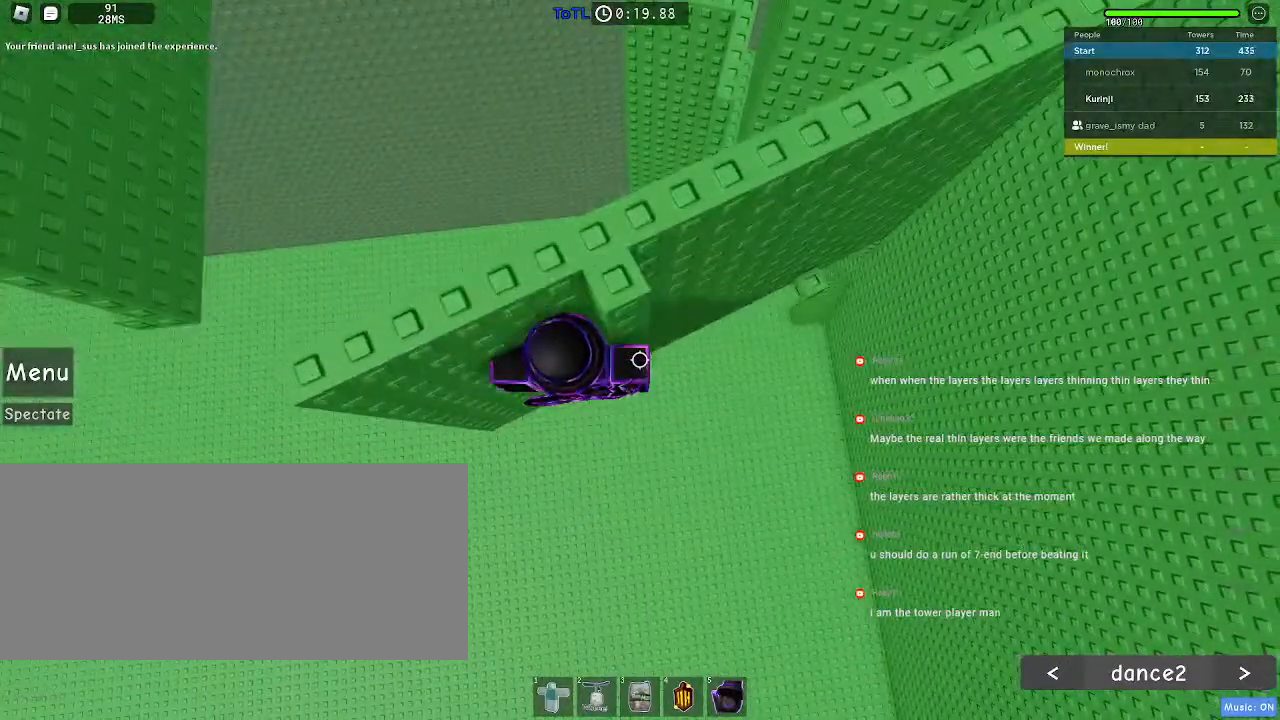
{"keys": [], "mouse": [], "events": [[134, "space", "down"], [217, "space", "up"], [317, "w", "down"], [384, "w", "up"]]}
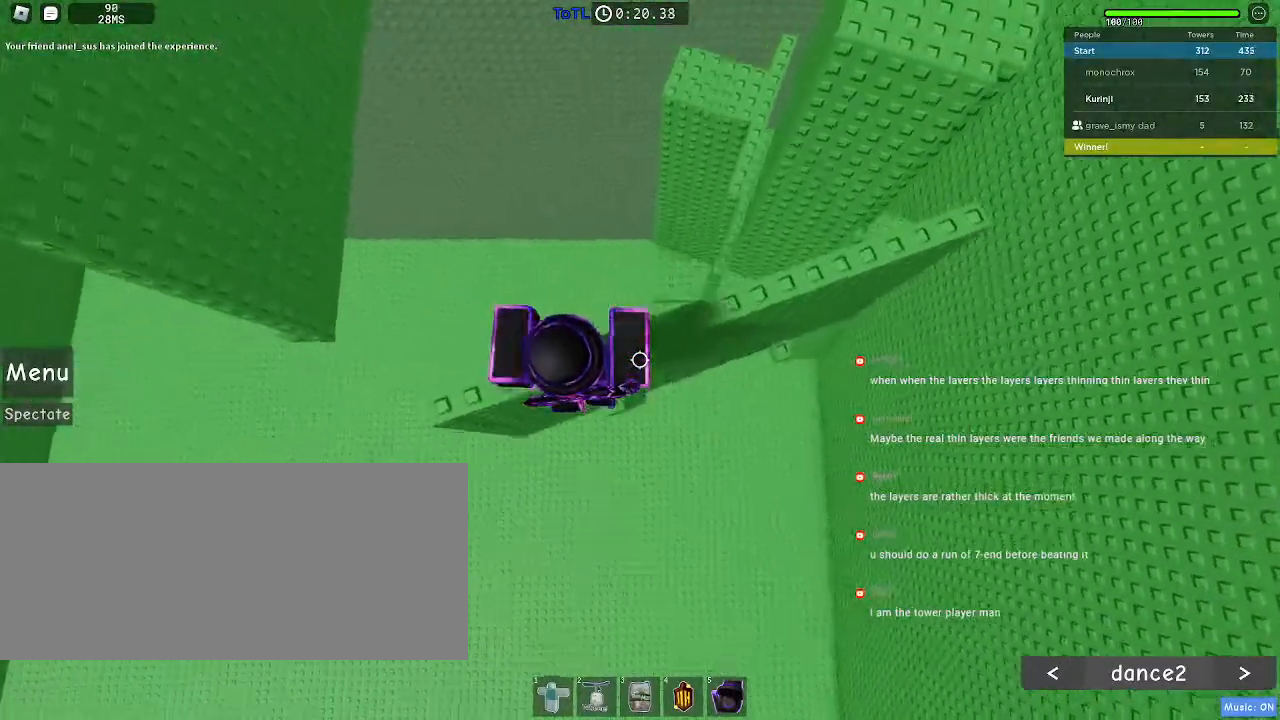
{"keys": ["a"], "mouse": [], "events": [[334, "a", "down"]]}
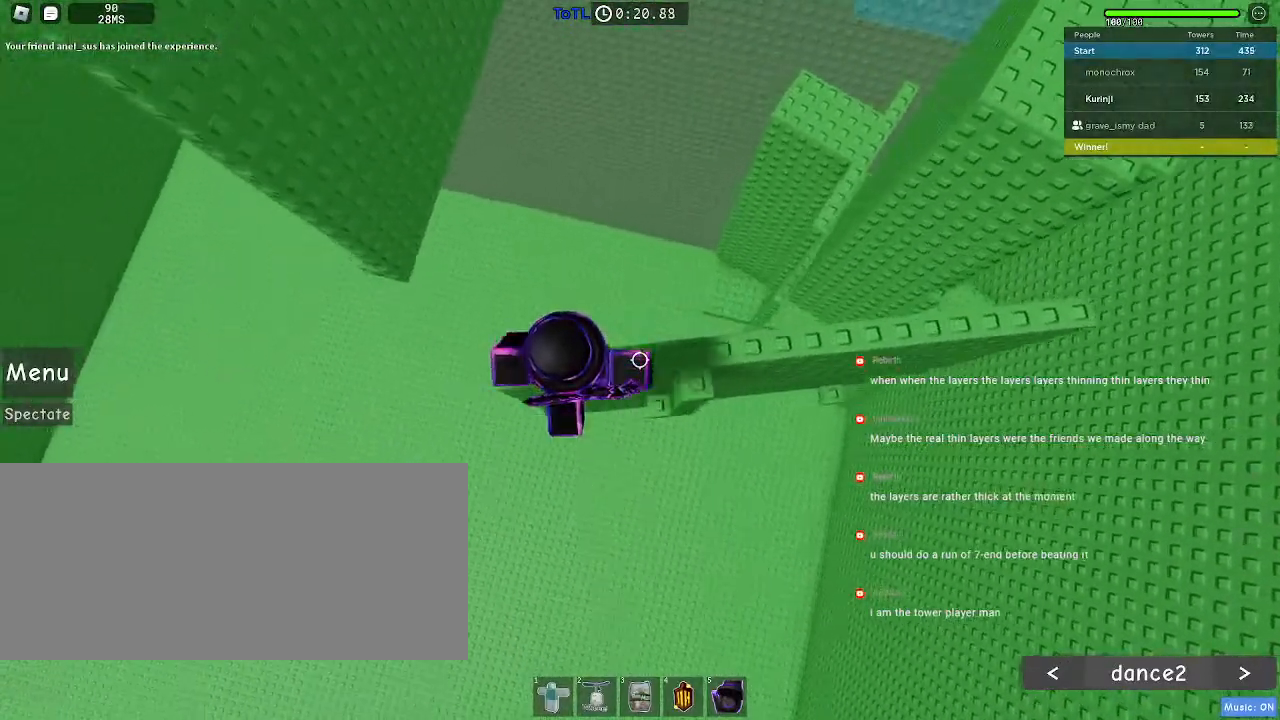
{"keys": ["a"], "mouse": [], "events": [[250, "space", "down"], [334, "space", "up"]]}
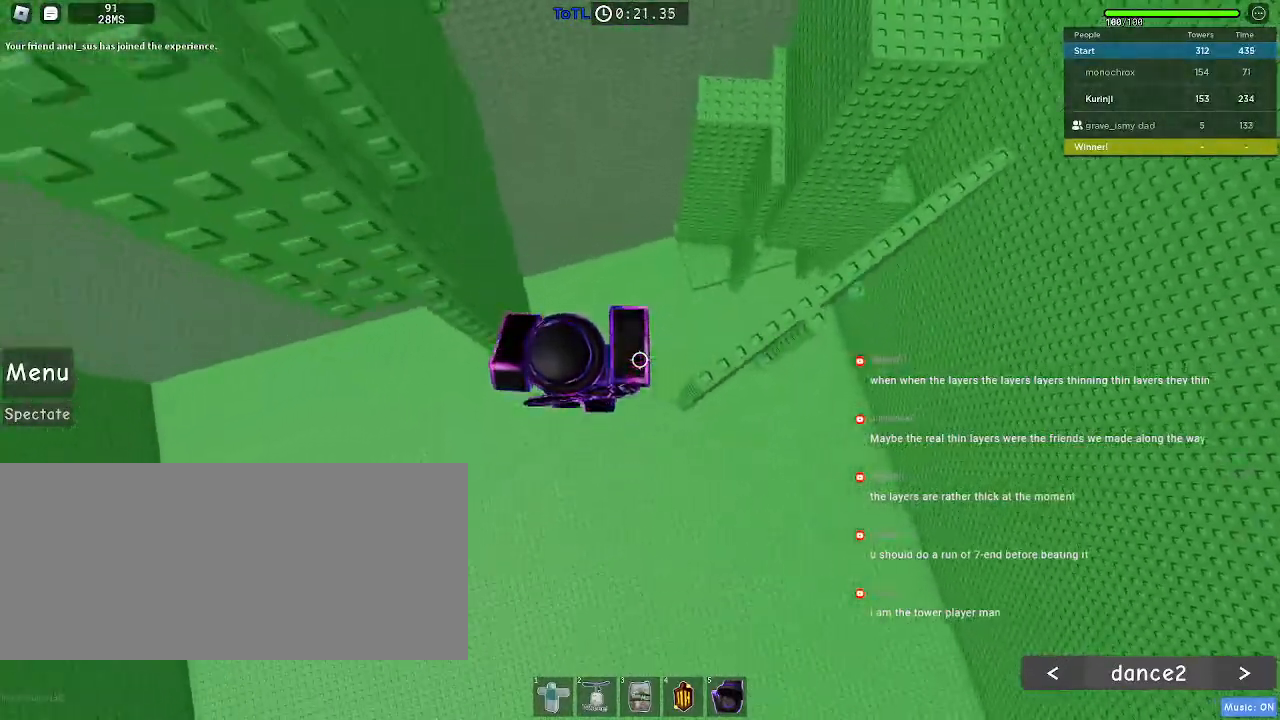
{"keys": ["w"], "mouse": [], "events": [[234, "w", "down"], [500, "a", "up"]]}
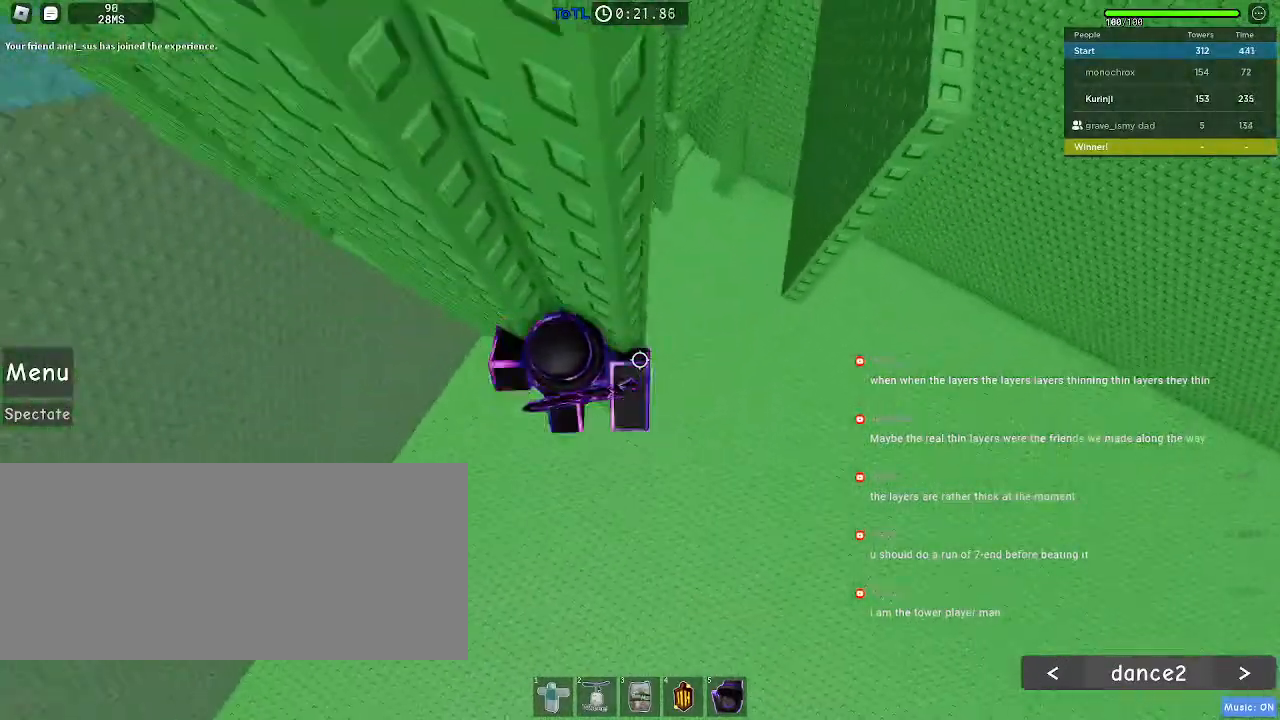
{"keys": ["a", "space"], "mouse": [], "events": [[267, "w", "up"], [334, "a", "down"], [434, "space", "down"]]}
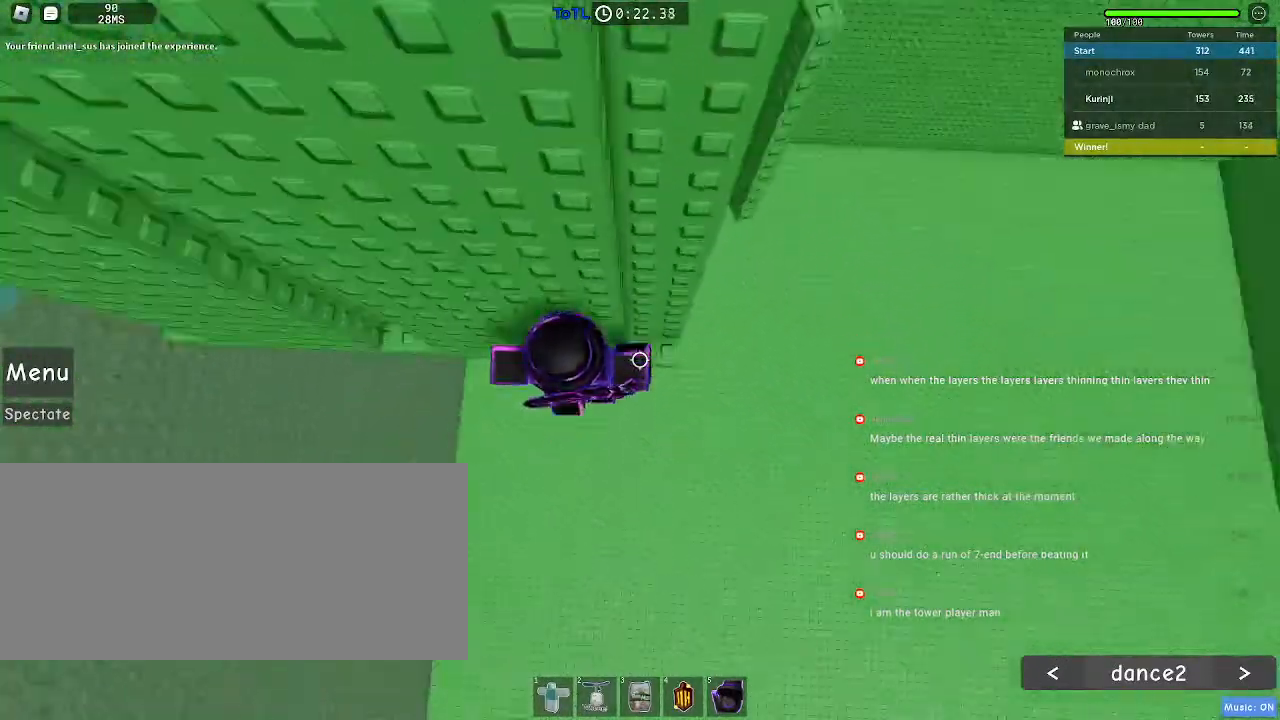
{"keys": ["w"], "mouse": [], "events": [[17, "space", "up"], [417, "w", "down"], [484, "a", "up"]]}
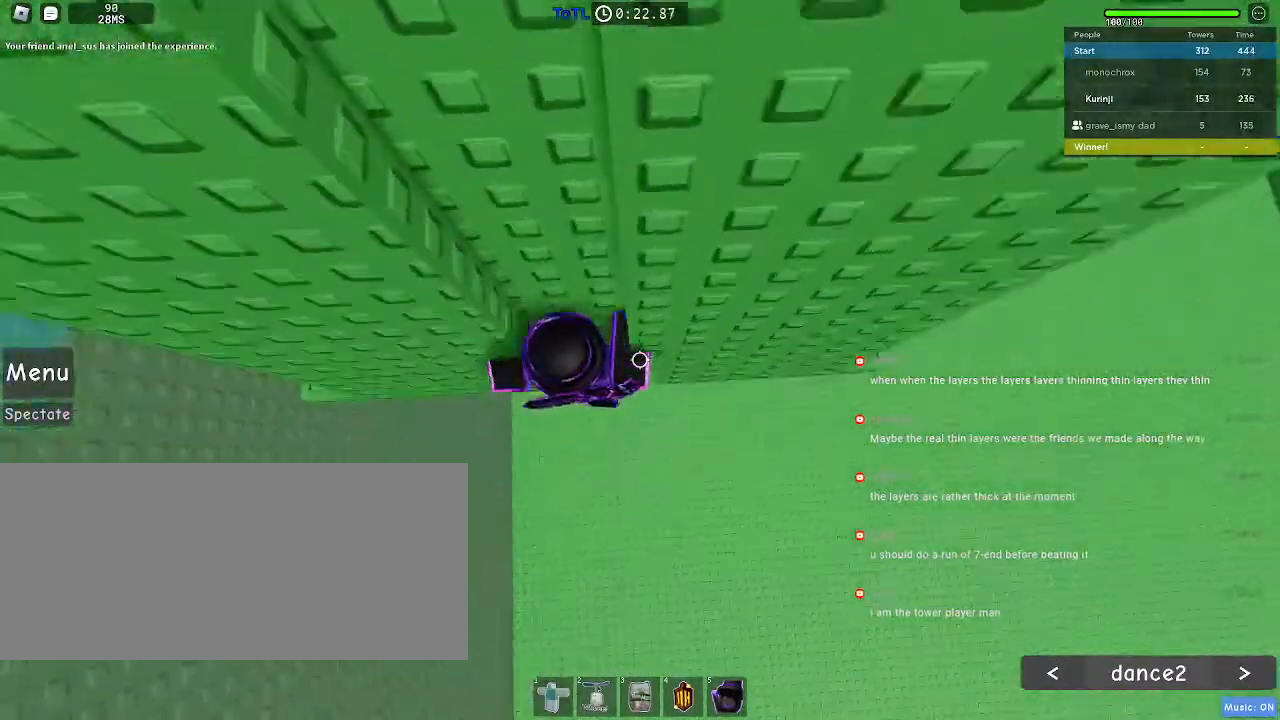
{"keys": ["a", "space"], "mouse": [], "events": [[317, "w", "up"], [384, "a", "down"], [484, "space", "down"]]}
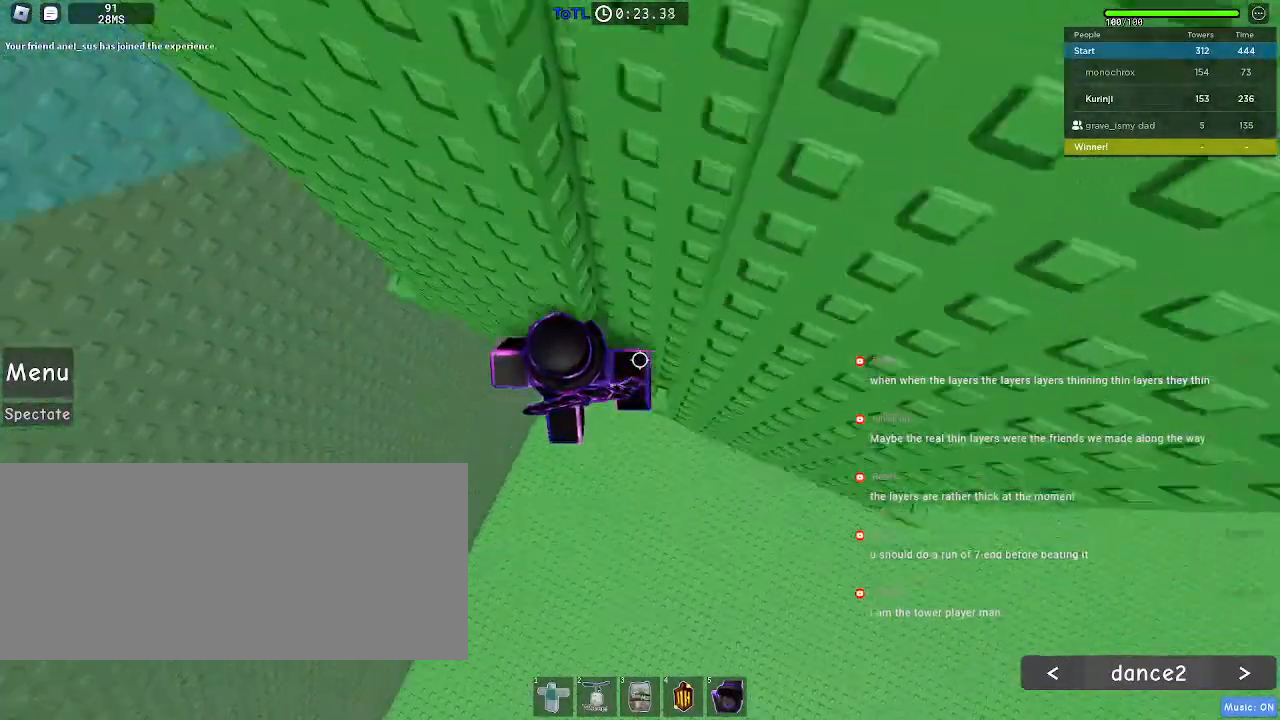
{"keys": ["w"], "mouse": [], "events": [[67, "space", "up"], [384, "w", "down"], [467, "a", "up"]]}
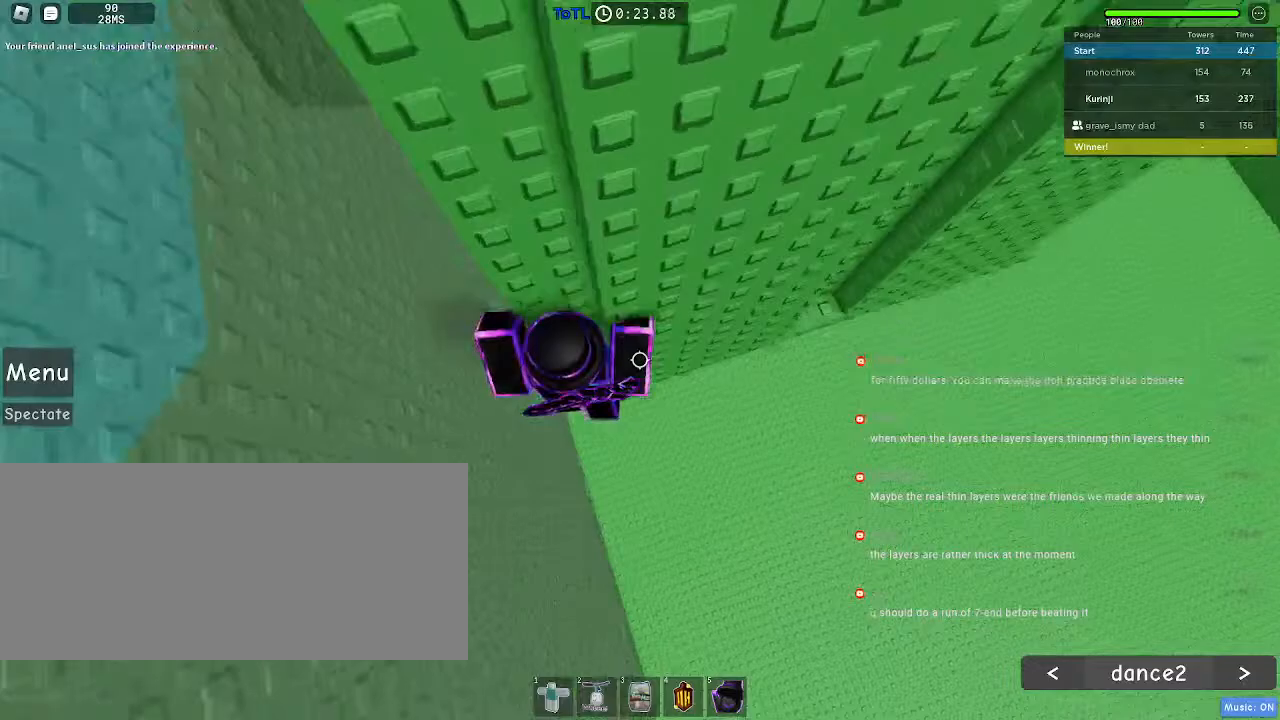
{"keys": ["a", "w"], "mouse": [], "events": [[34, "w", "up"], [167, "a", "down"], [300, "space", "down"], [367, "space", "up"], [467, "w", "down"]]}
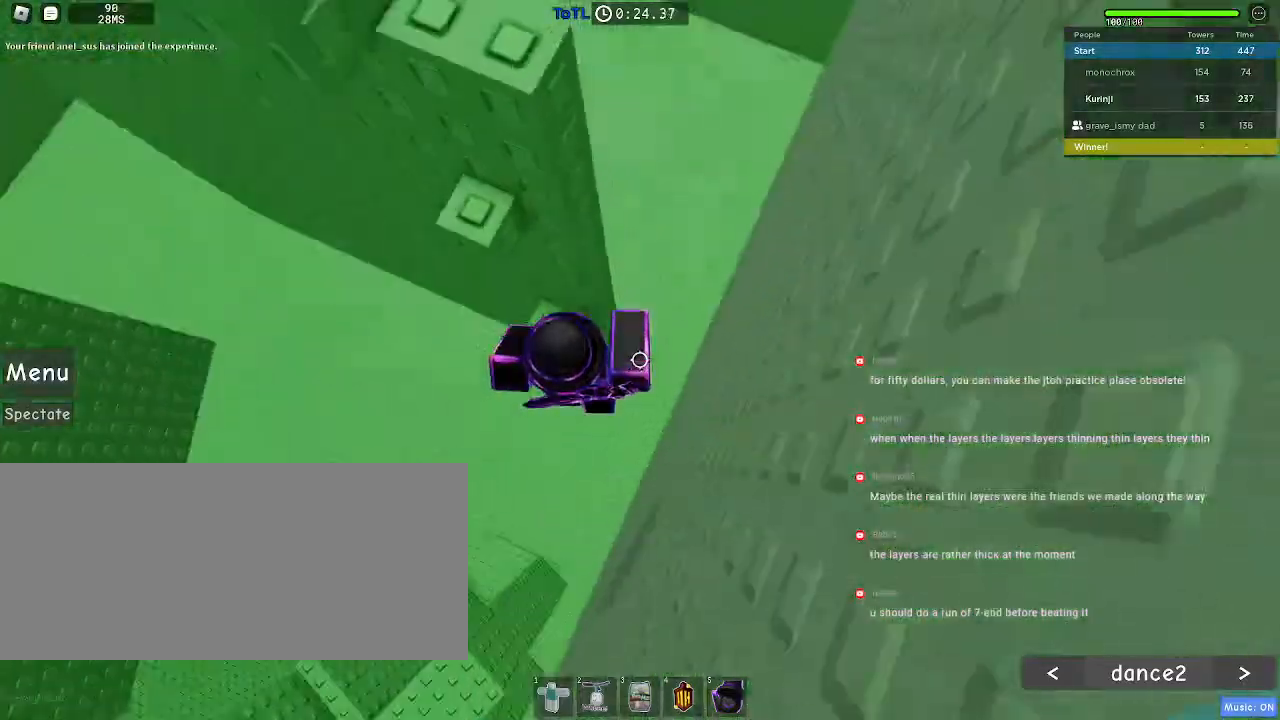
{"keys": [], "mouse": [], "events": [[67, "a", "up"], [217, "w", "up"], [384, "d", "down"], [384, "w", "down"], [450, "d", "up"], [484, "w", "up"]]}
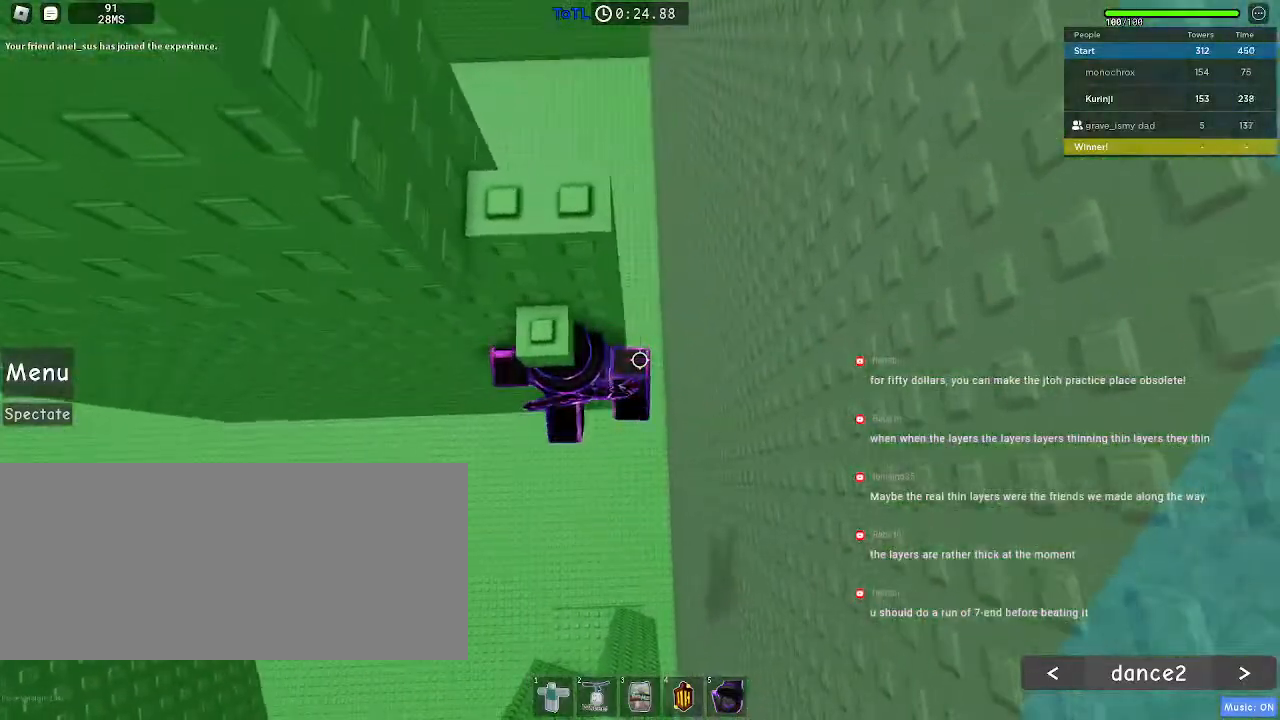
{"keys": [], "mouse": [], "events": [[200, "w", "down"], [234, "d", "down"], [250, "d", "up"], [300, "w", "up"]]}
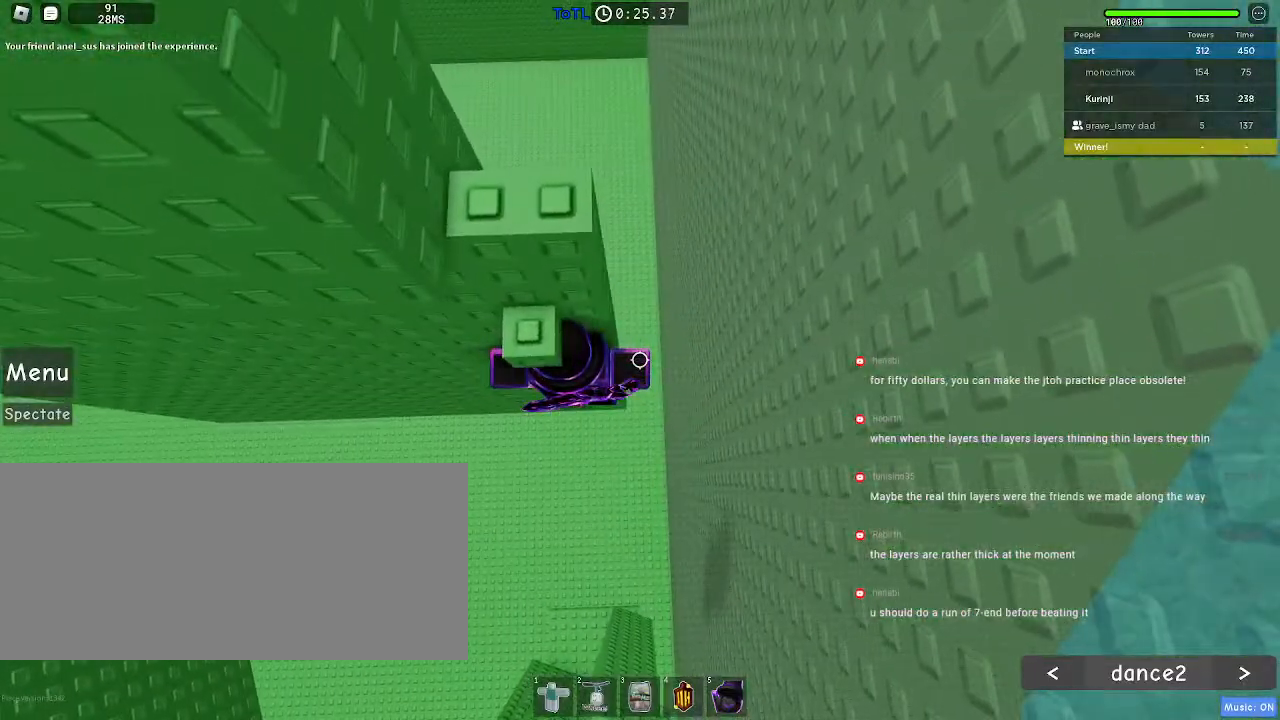
{"keys": [], "mouse": [], "events": [[17, "s", "down"], [117, "s", "up"], [117, "space", "down"], [250, "w", "down"], [267, "space", "up"], [500, "w", "up"]]}
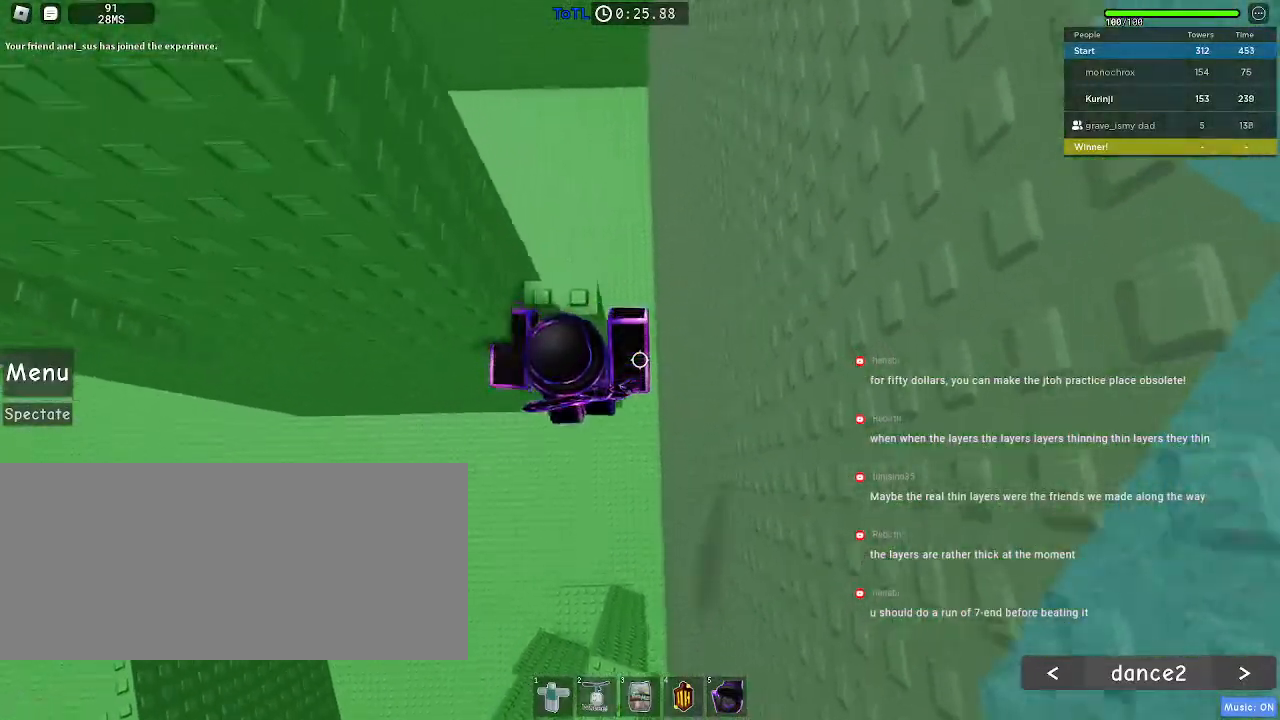
{"keys": [], "mouse": [], "events": [[100, "space", "down"], [117, "w", "down"], [167, "space", "up"], [250, "w", "up"]]}
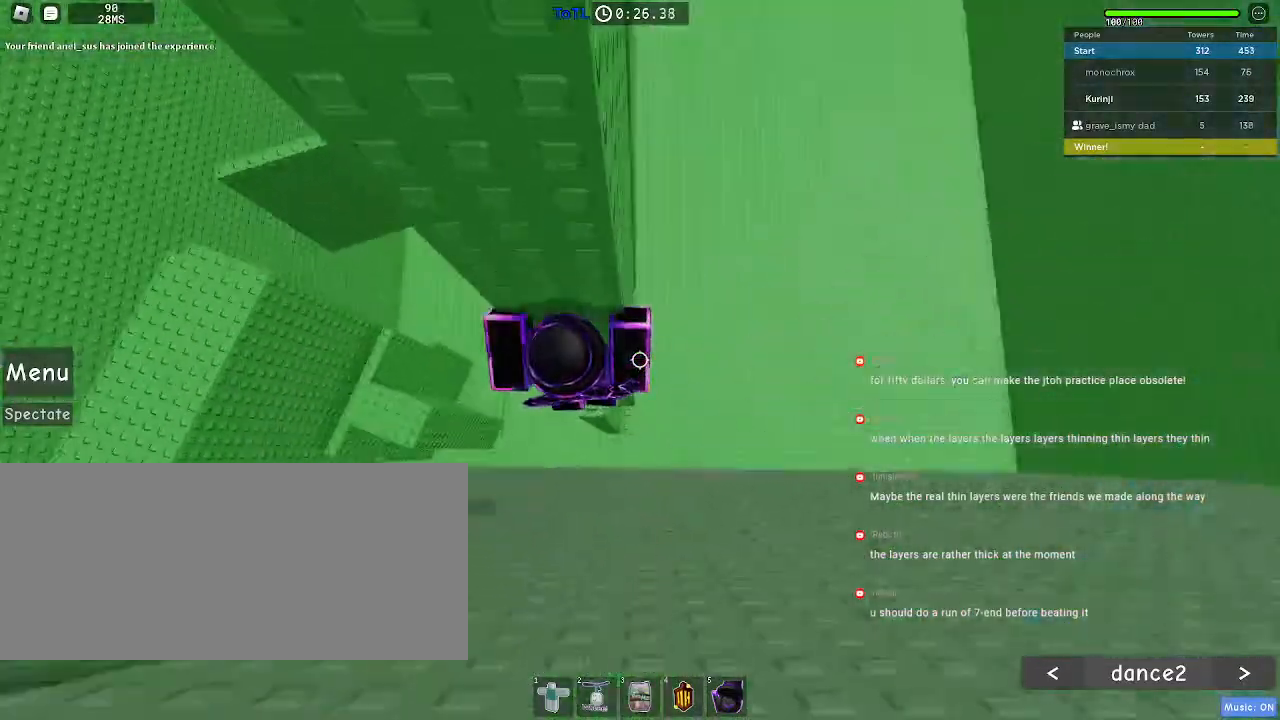
{"keys": ["d"], "mouse": [], "events": [[217, "d", "down"], [384, "space", "down"], [467, "space", "up"]]}
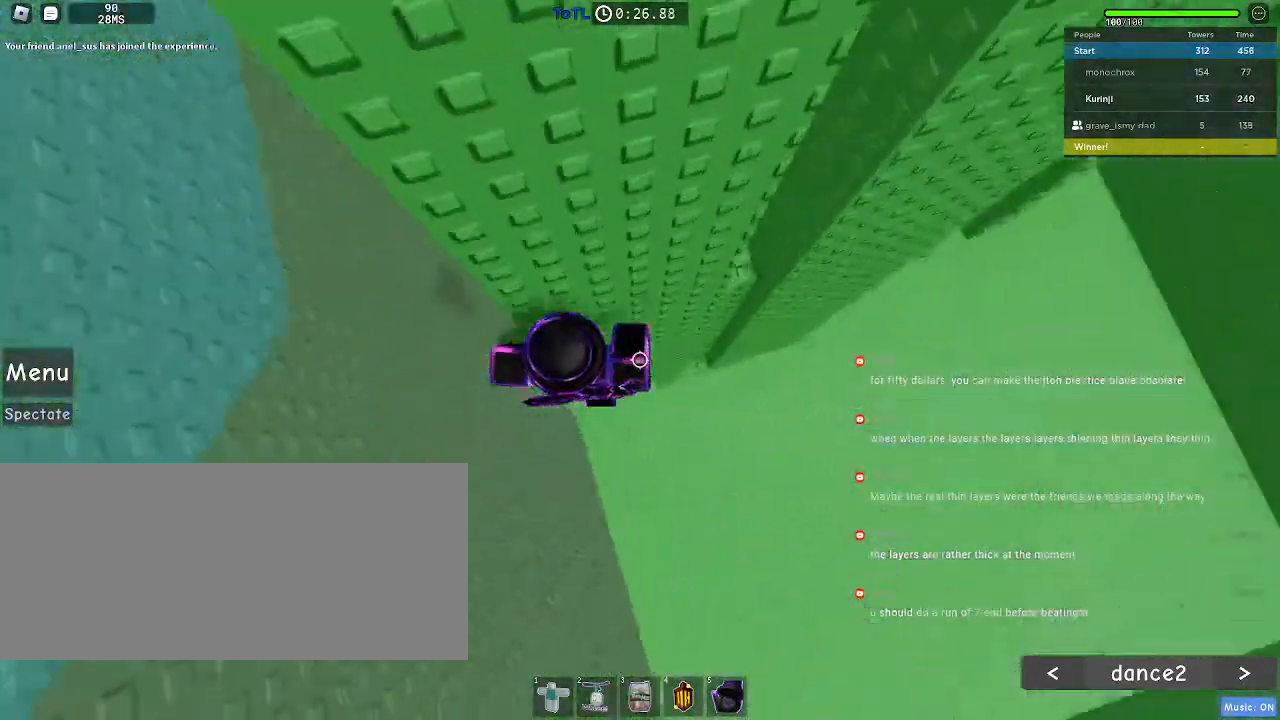
{"keys": ["d"], "mouse": [], "events": []}
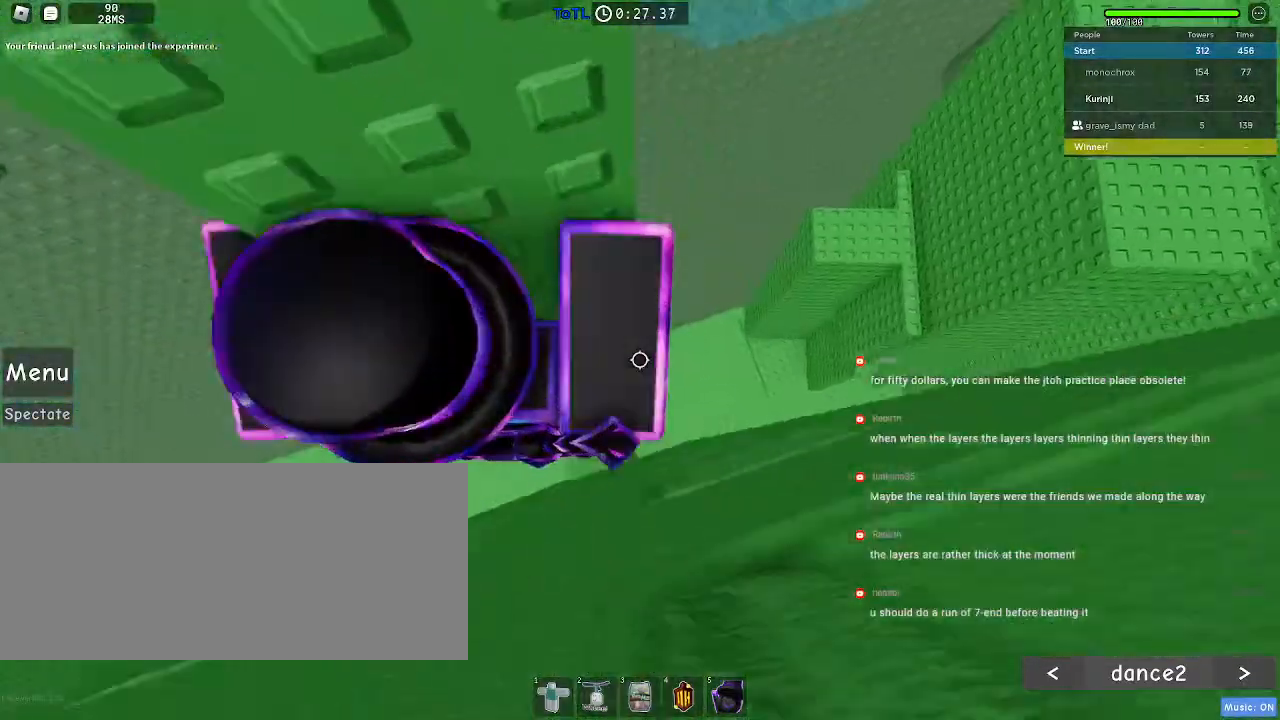
{"keys": ["d", "w"], "mouse": []}
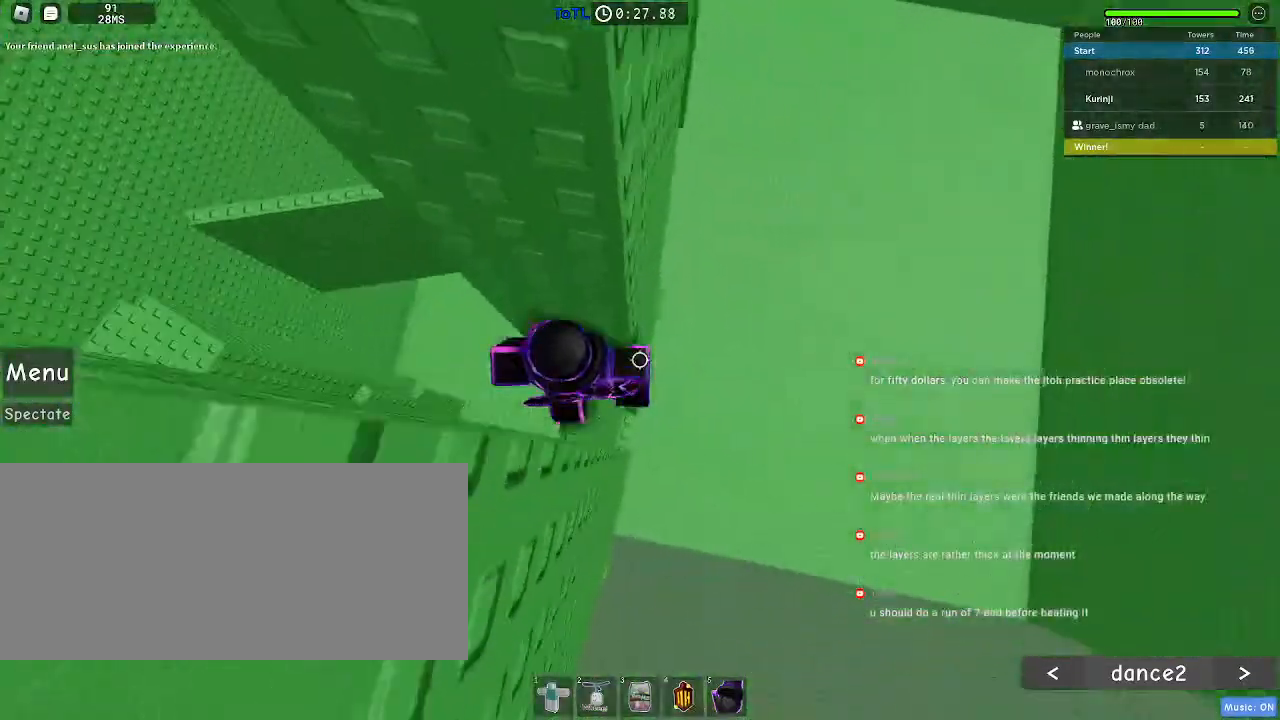
{"keys": ["d"], "mouse": [], "events": [[17, "d", "up"], [17, "w", "up"], [267, "d", "down"], [384, "space", "down"], [450, "space", "up"]]}
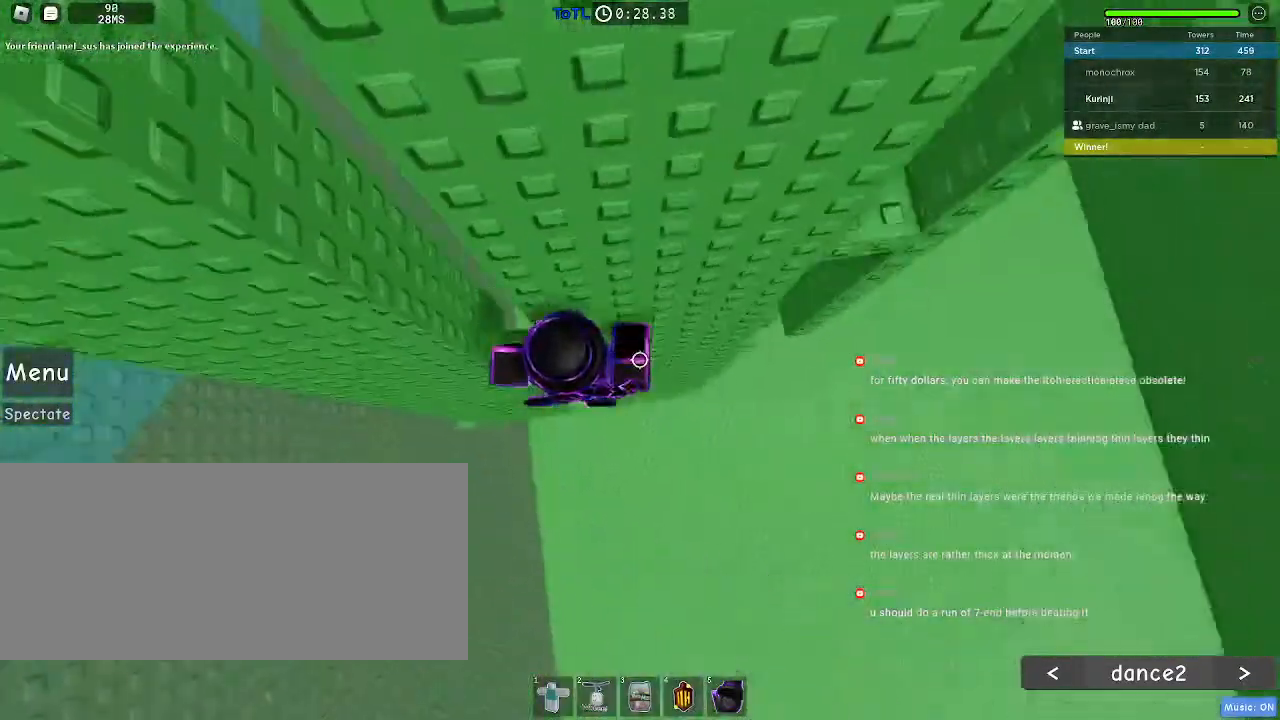
{"keys": ["d", "w"], "mouse": [], "events": [[434, "w", "down"]]}
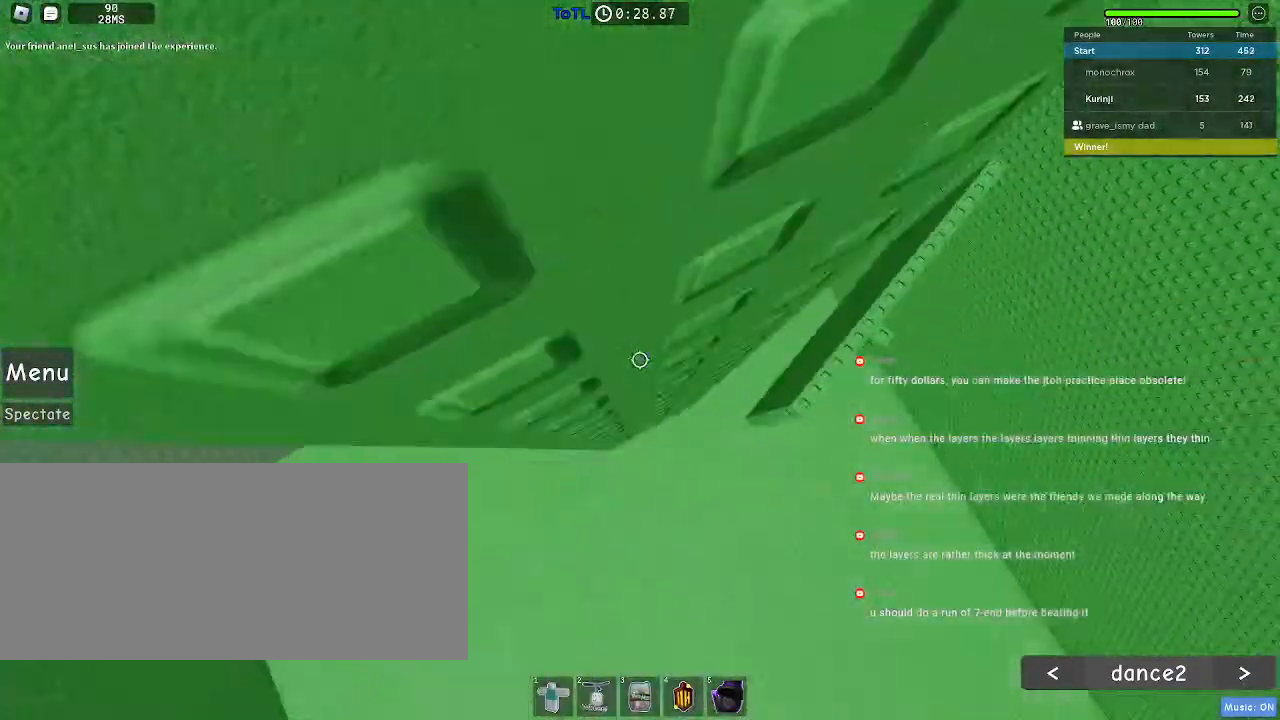
{"keys": [], "mouse": [], "events": [[67, "d", "up"], [100, "w", "up"]]}
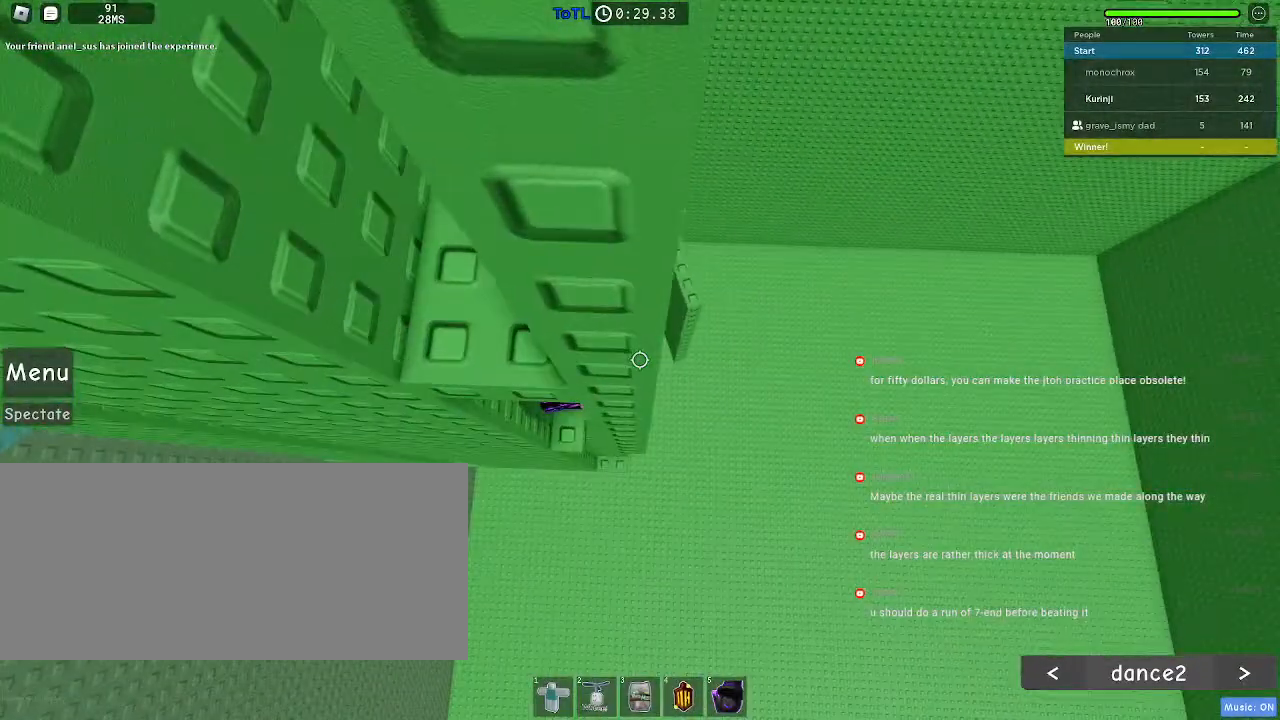
{"keys": ["w"], "mouse": [], "events": [[84, "s", "down"], [234, "s", "up"], [250, "space", "down"], [350, "w", "down"], [367, "space", "up"]]}
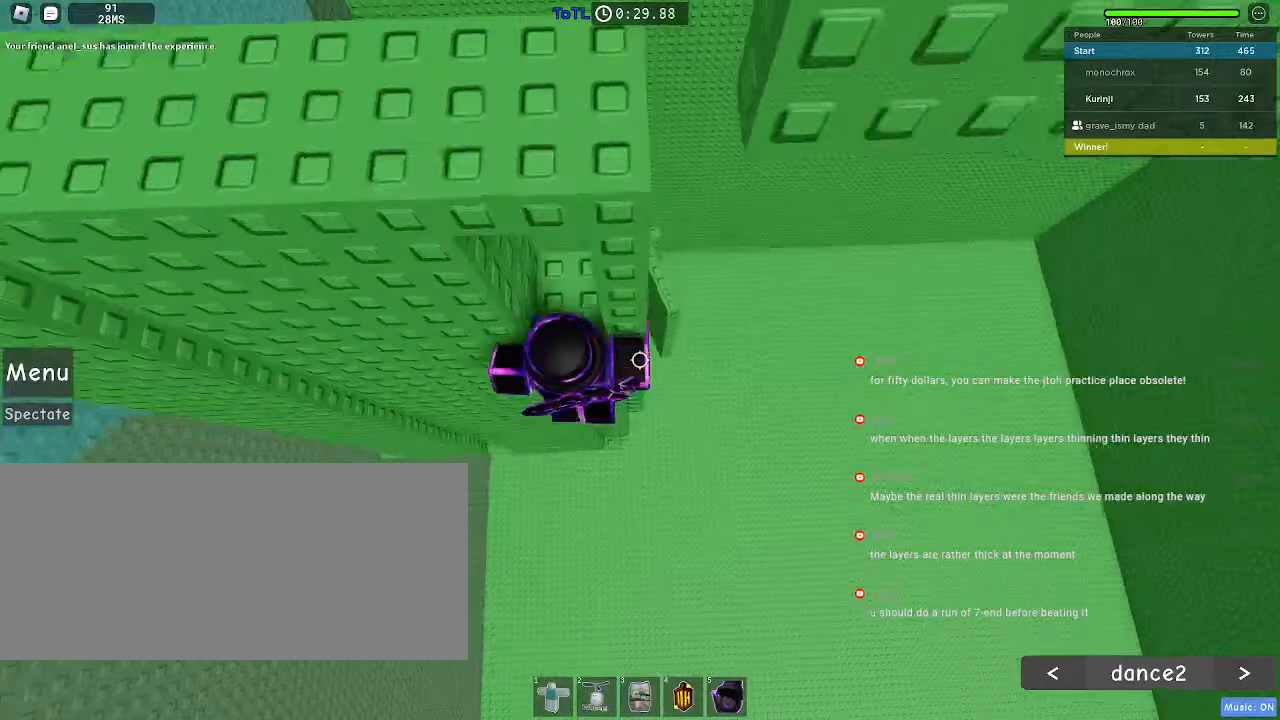
{"keys": ["s"], "mouse": [], "events": [[234, "w", "up"], [450, "s", "down"]]}
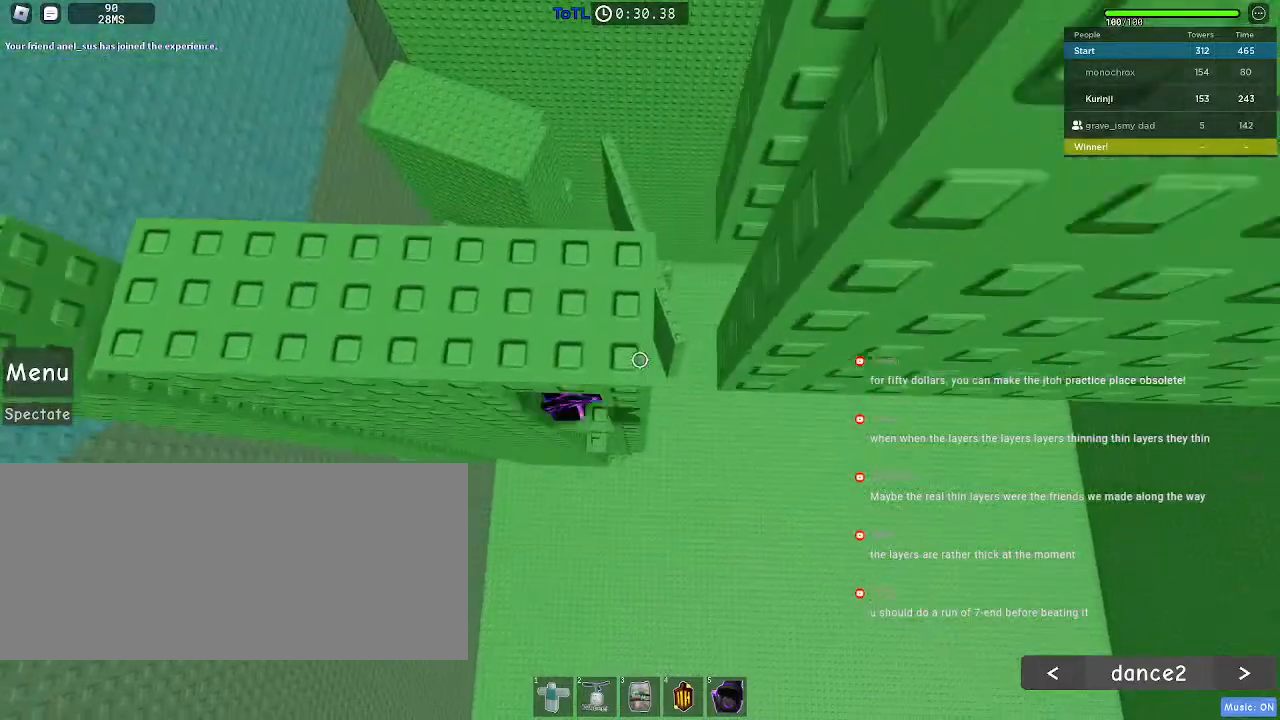
{"keys": ["w"], "mouse": [], "events": [[117, "space", "down"], [134, "s", "up"], [217, "w", "down"], [234, "space", "up"]]}
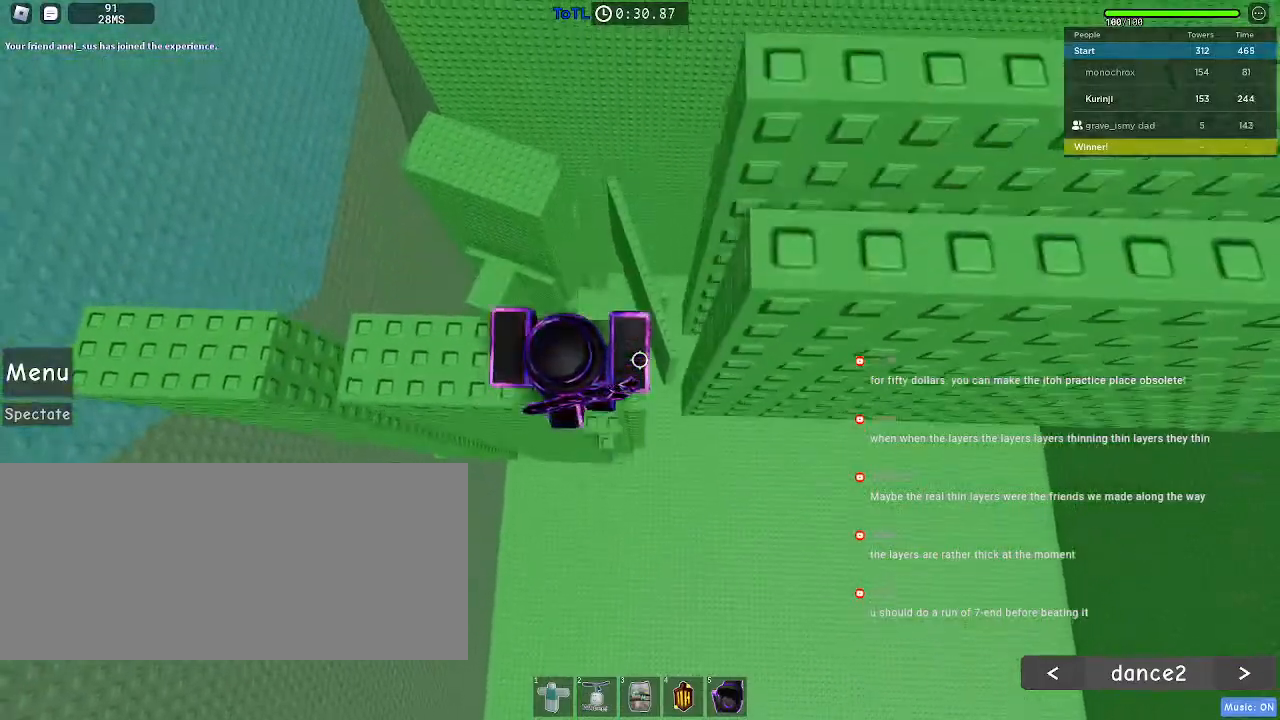
{"keys": ["d"], "mouse": [], "events": [[17, "w", "up"], [484, "d", "down"]]}